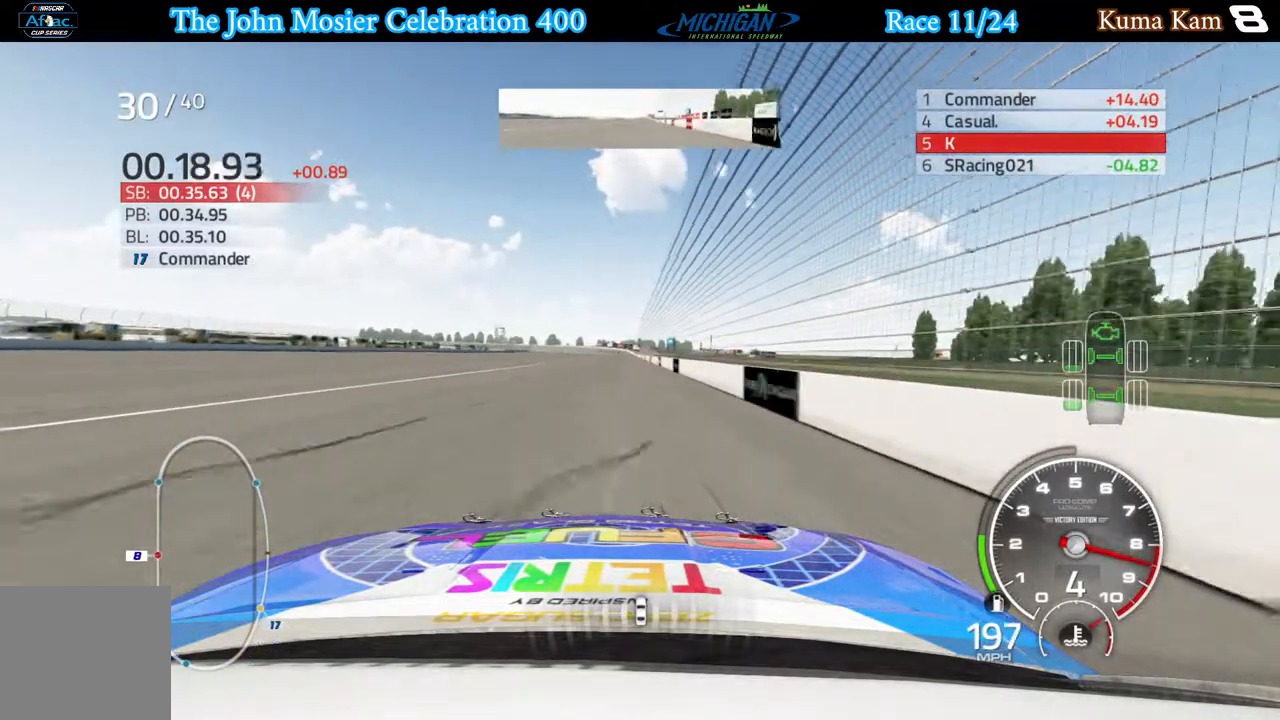
Gameplay with a controller (Xbox layout); each line is a JSON object with the inputs held at the frame after it. "events" lists button and stick changes between this image and that frame as [ms after this image, input, new state], when the widget could be followed in between.
{"buttons": ["R2"], "left_stick": "center", "right_stick": "center", "events": []}
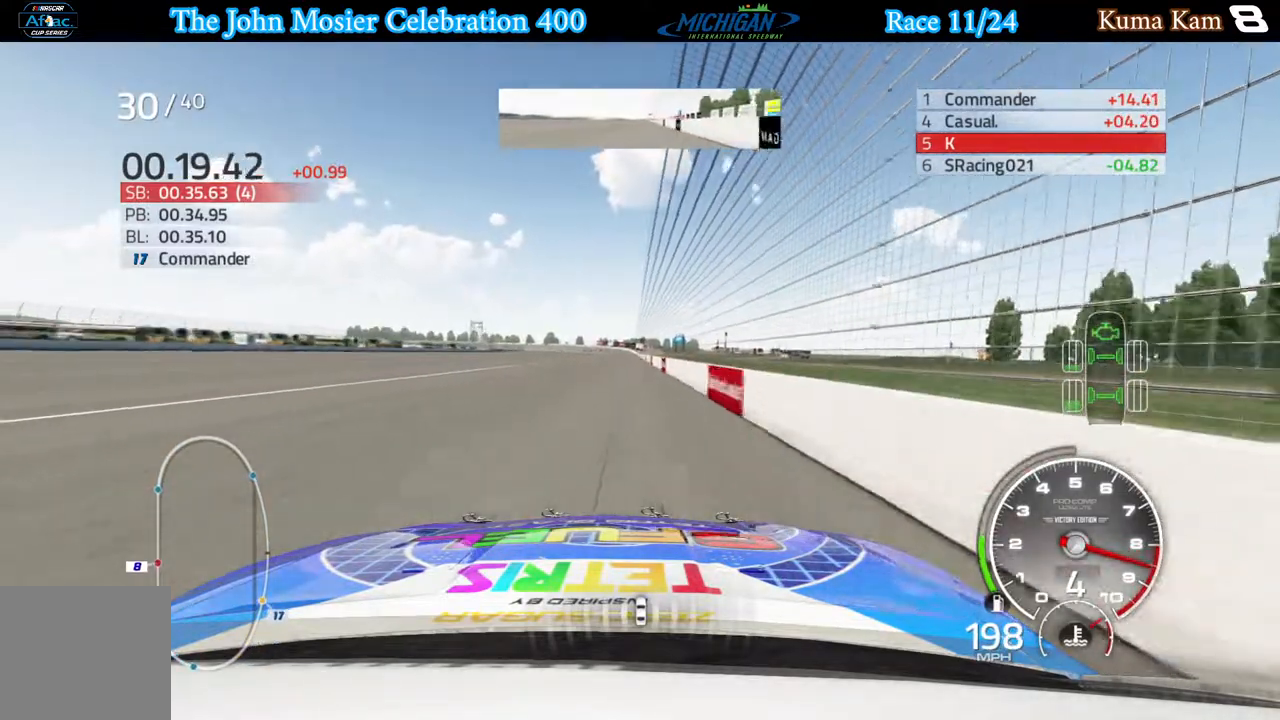
{"buttons": ["R2"], "left_stick": "center", "right_stick": "center", "events": []}
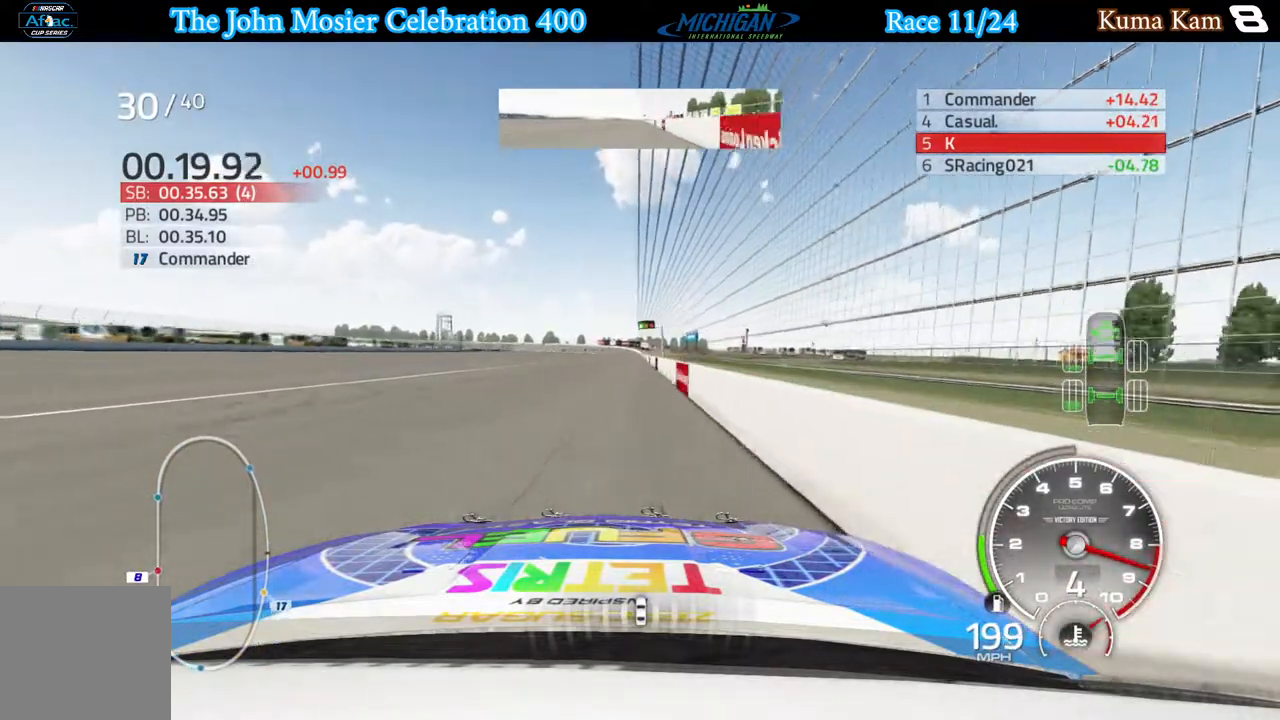
{"buttons": ["R2"], "left_stick": "left", "right_stick": "center", "events": [[483, "left_stick", "left"]]}
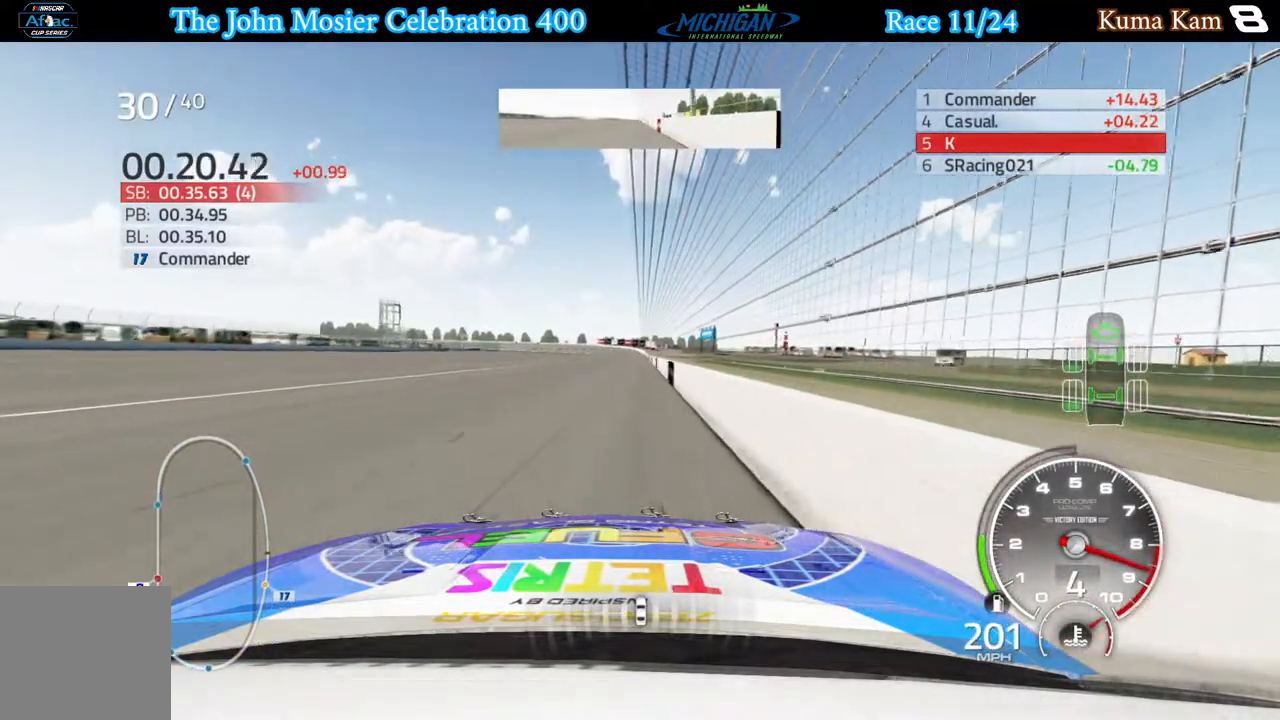
{"buttons": ["R2"], "left_stick": "center", "right_stick": "center", "events": [[33, "left_stick", "center"], [250, "left_stick", "right"], [333, "left_stick", "center"]]}
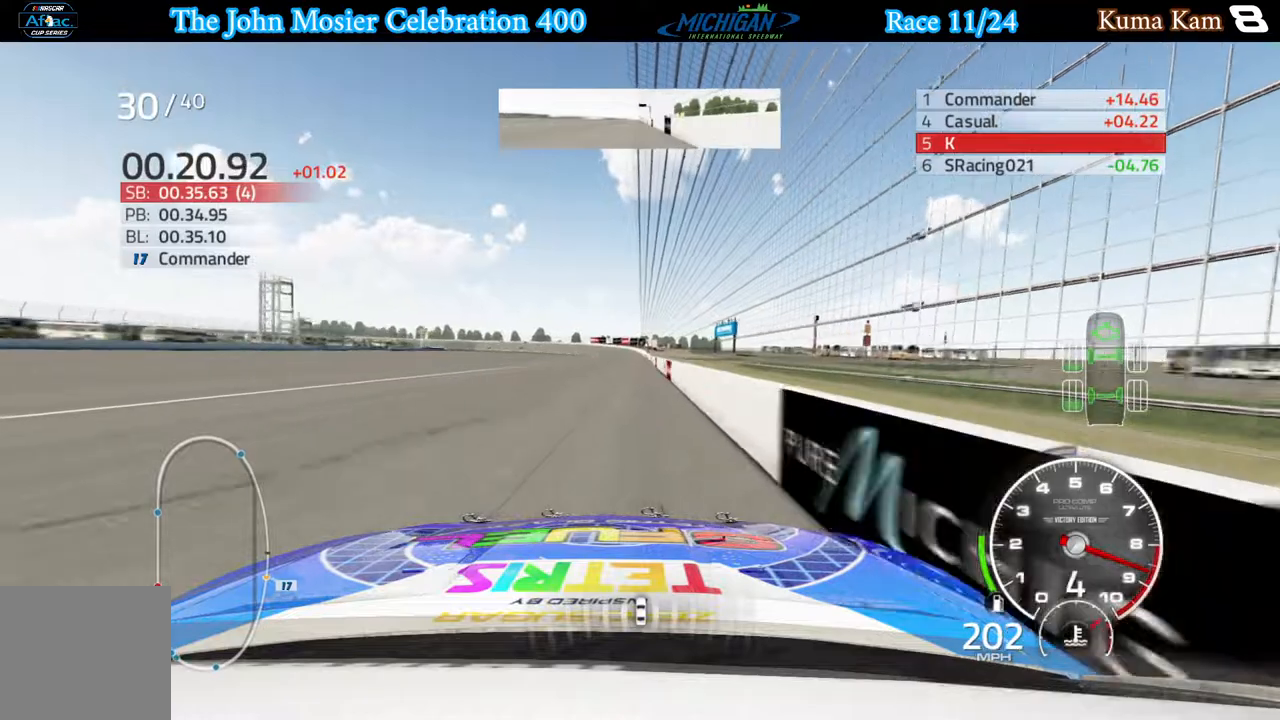
{"buttons": ["R2"], "left_stick": "center", "right_stick": "center", "events": []}
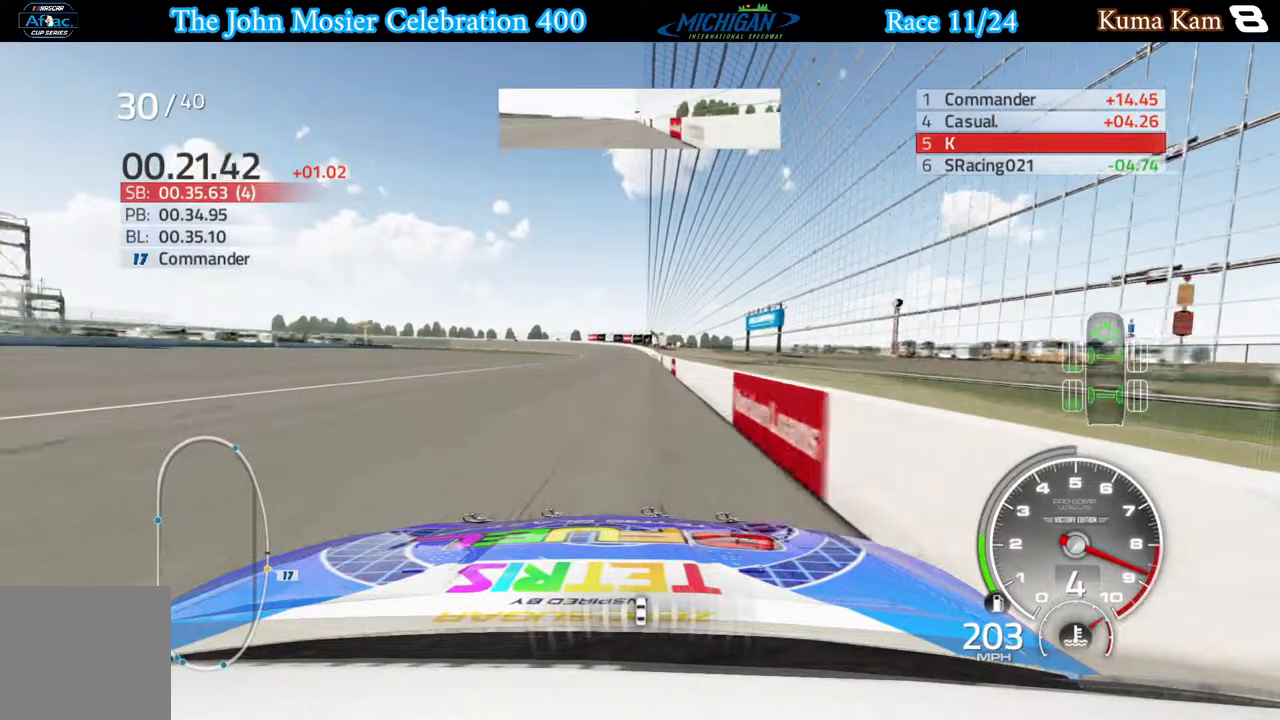
{"buttons": ["R2"], "left_stick": "center", "right_stick": "center", "events": []}
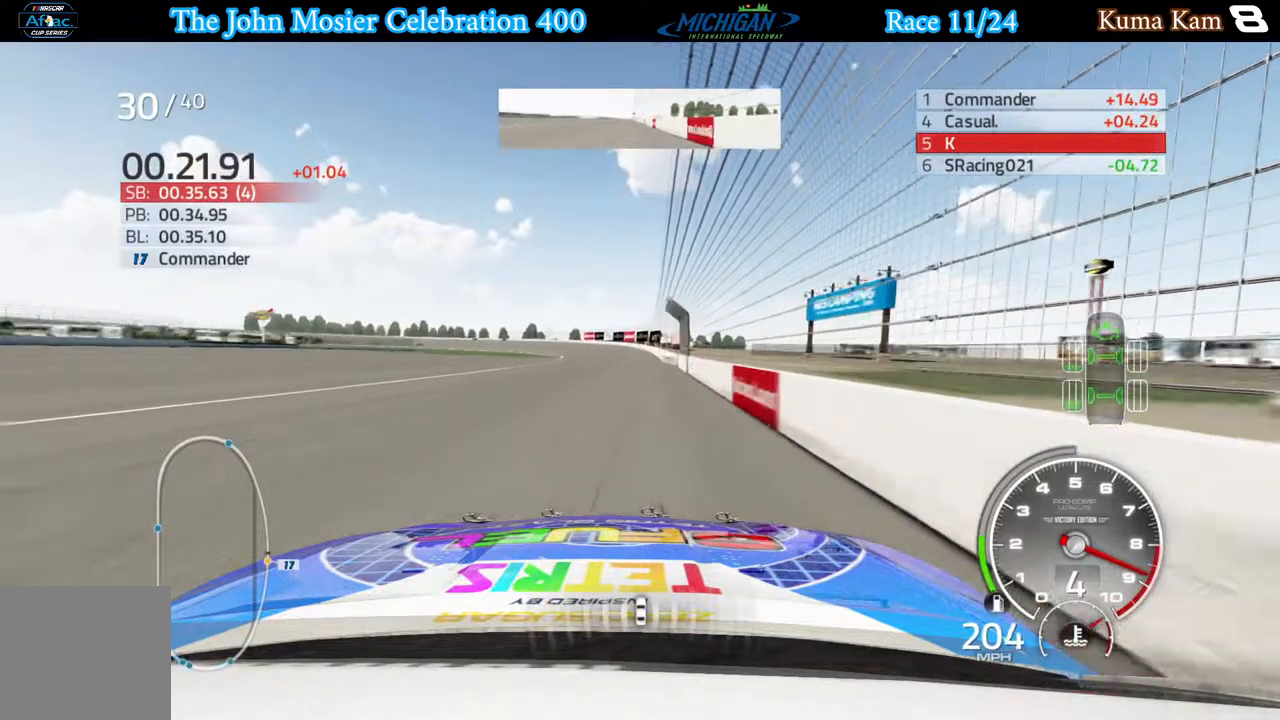
{"buttons": ["R2"], "left_stick": "left", "right_stick": "center", "events": [[167, "left_stick", "left"]]}
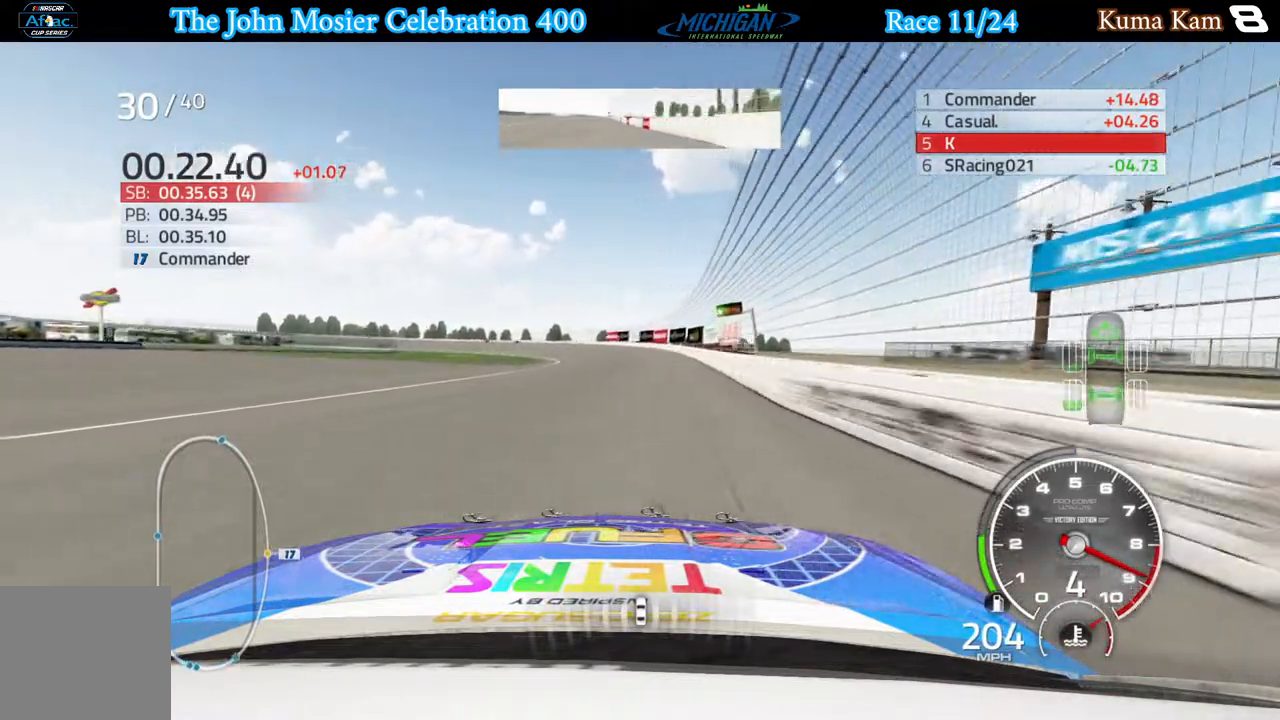
{"buttons": ["A"], "left_stick": "left", "right_stick": "center", "events": [[133, "A", "down"], [133, "R2", "up"]]}
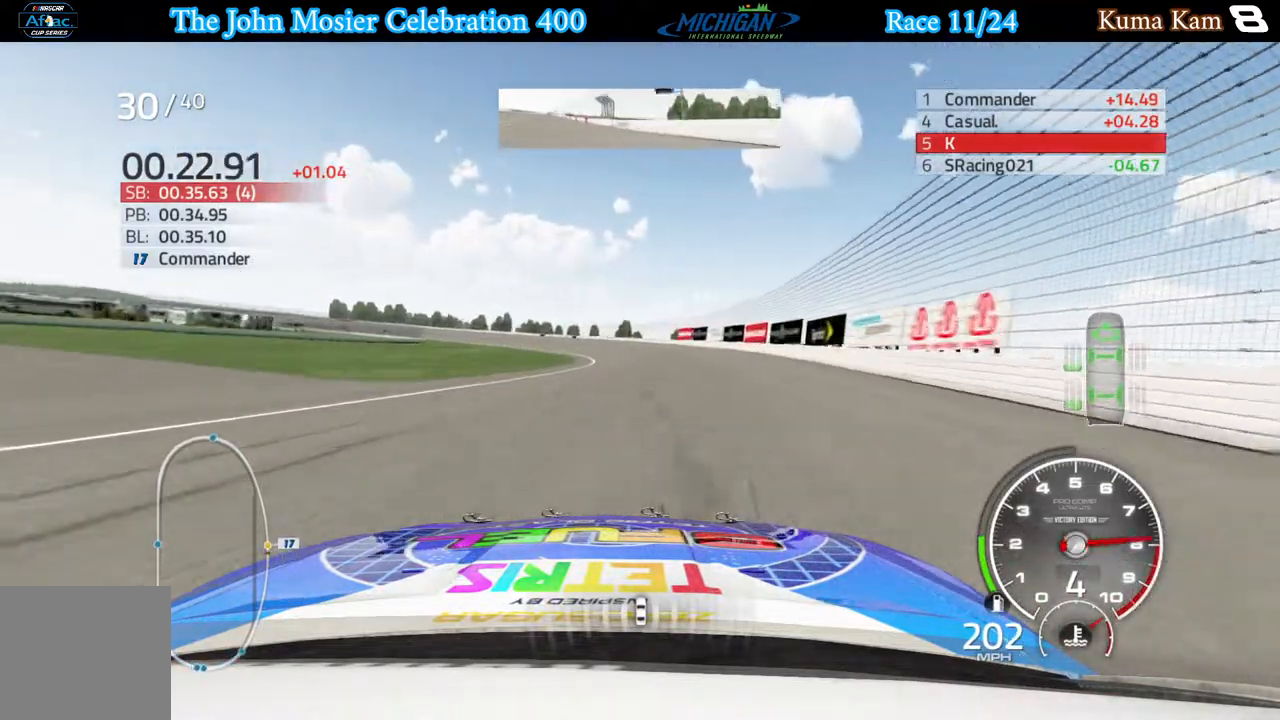
{"buttons": ["A"], "left_stick": "center", "right_stick": "center", "events": [[483, "left_stick", "center"]]}
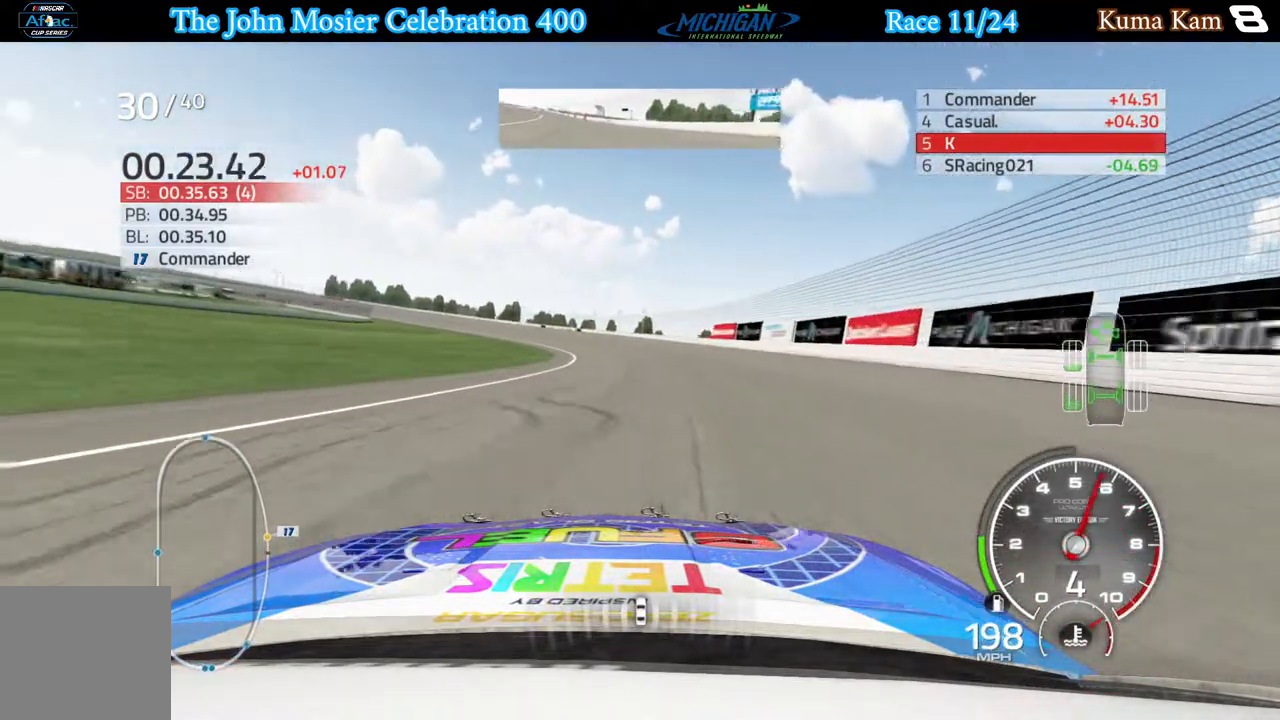
{"buttons": ["A"], "left_stick": "left", "right_stick": "center", "events": [[33, "left_stick", "left"]]}
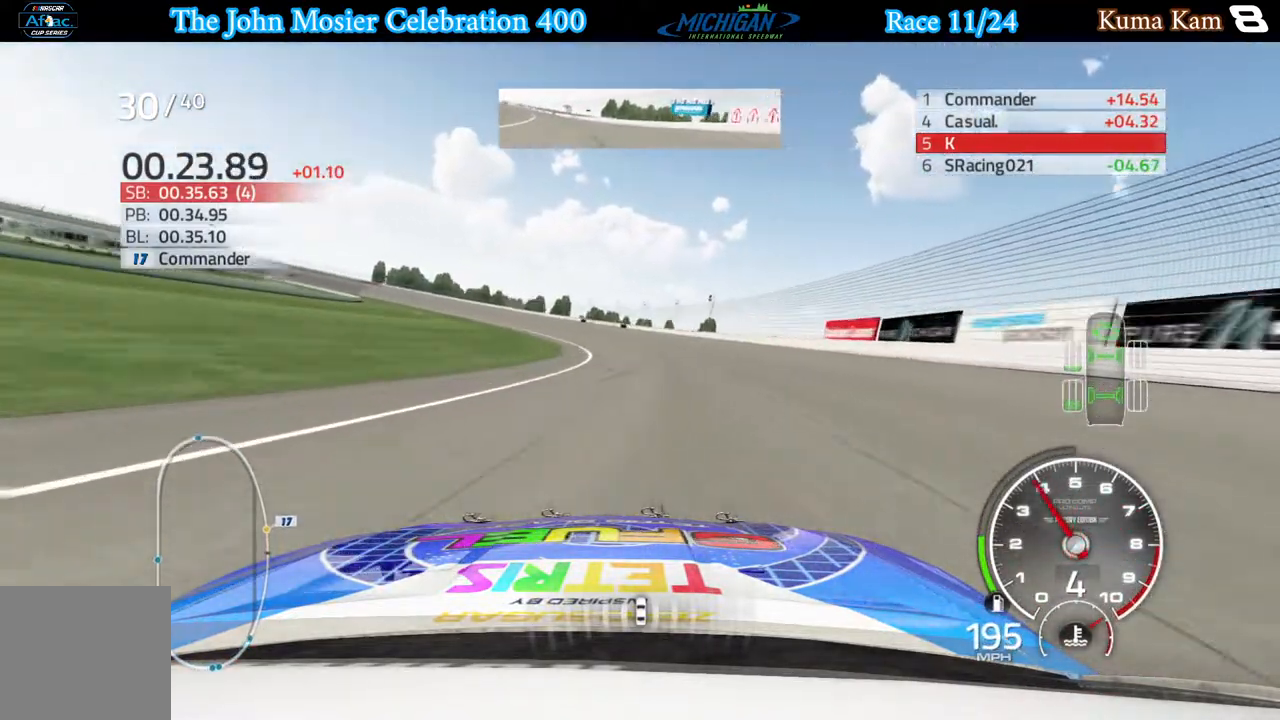
{"buttons": ["A"], "left_stick": "left", "right_stick": "center", "events": [[17, "left_stick", "center"], [100, "left_stick", "left"]]}
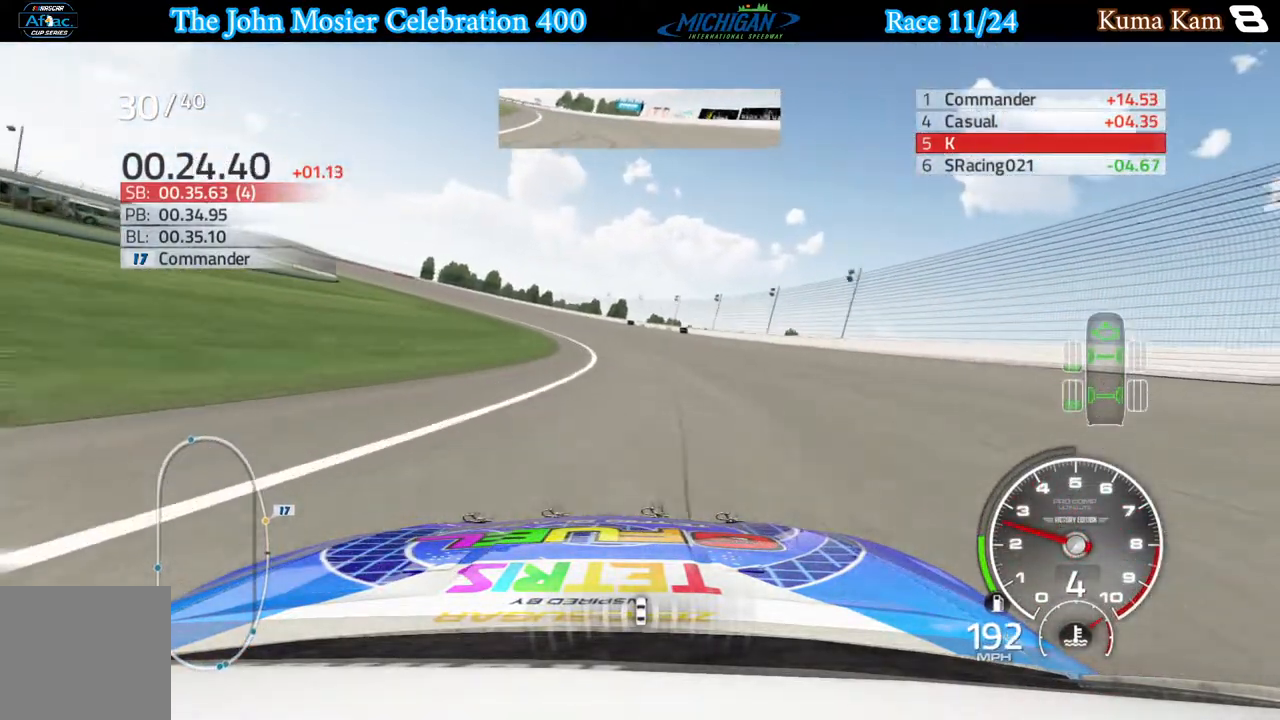
{"buttons": ["A"], "left_stick": "left", "right_stick": "center", "events": []}
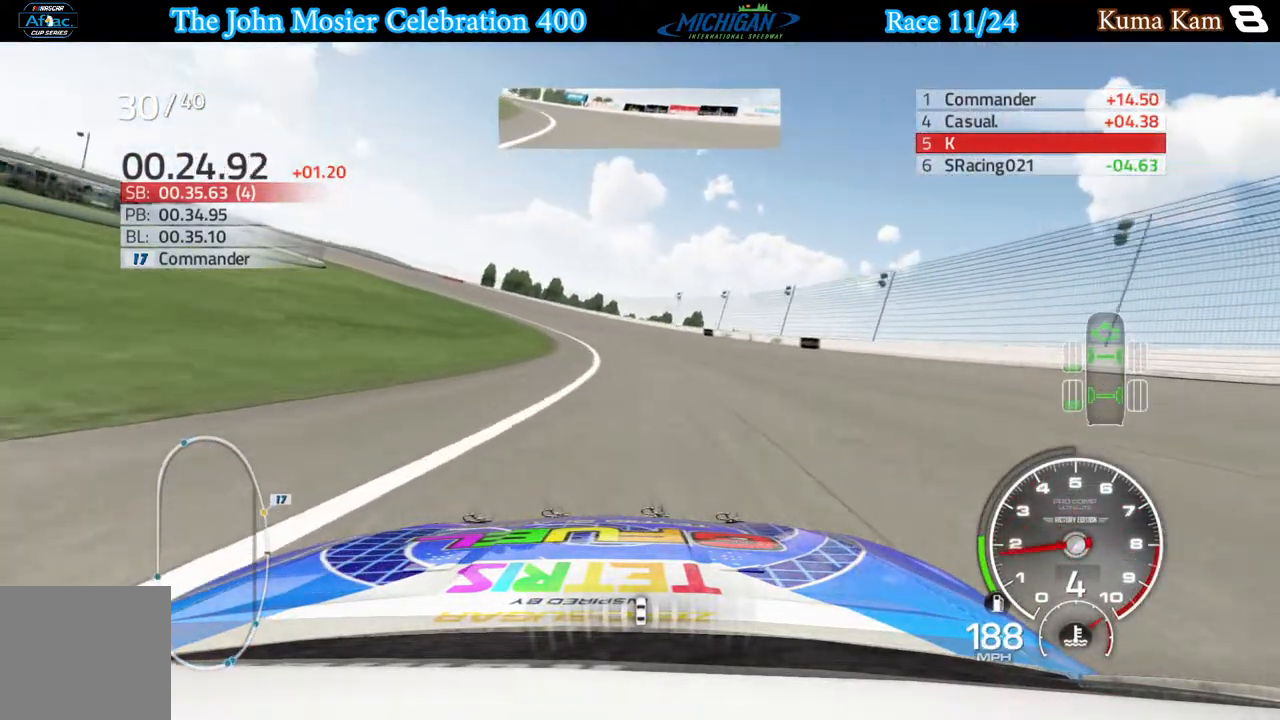
{"buttons": ["A"], "left_stick": "left", "right_stick": "center", "events": []}
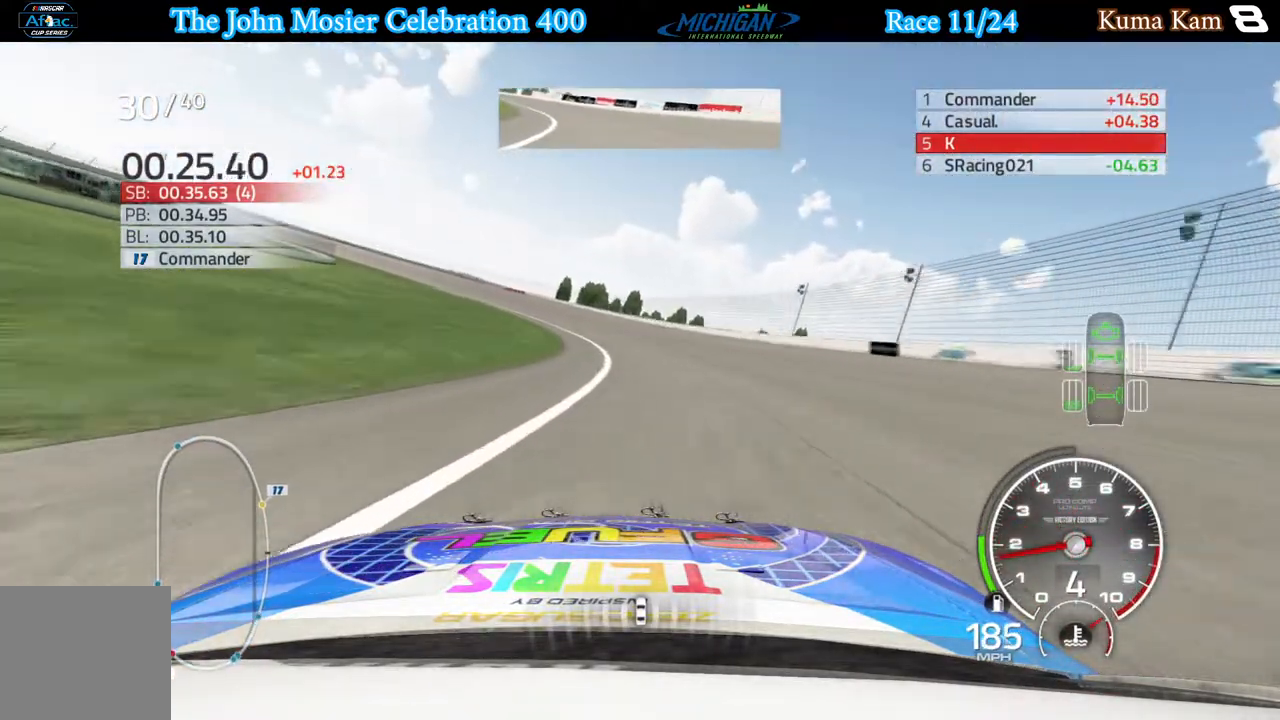
{"buttons": [], "left_stick": "left", "right_stick": "center", "events": [[333, "A", "up"]]}
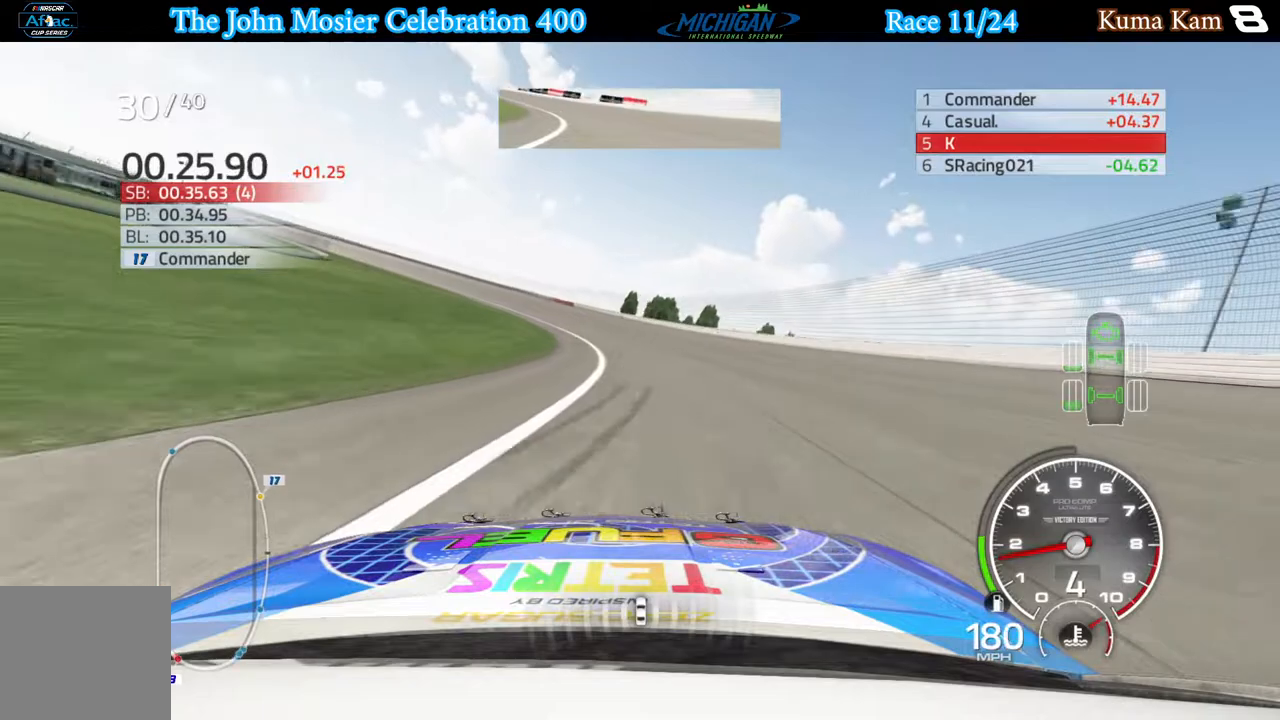
{"buttons": [], "left_stick": "left", "right_stick": "center", "events": []}
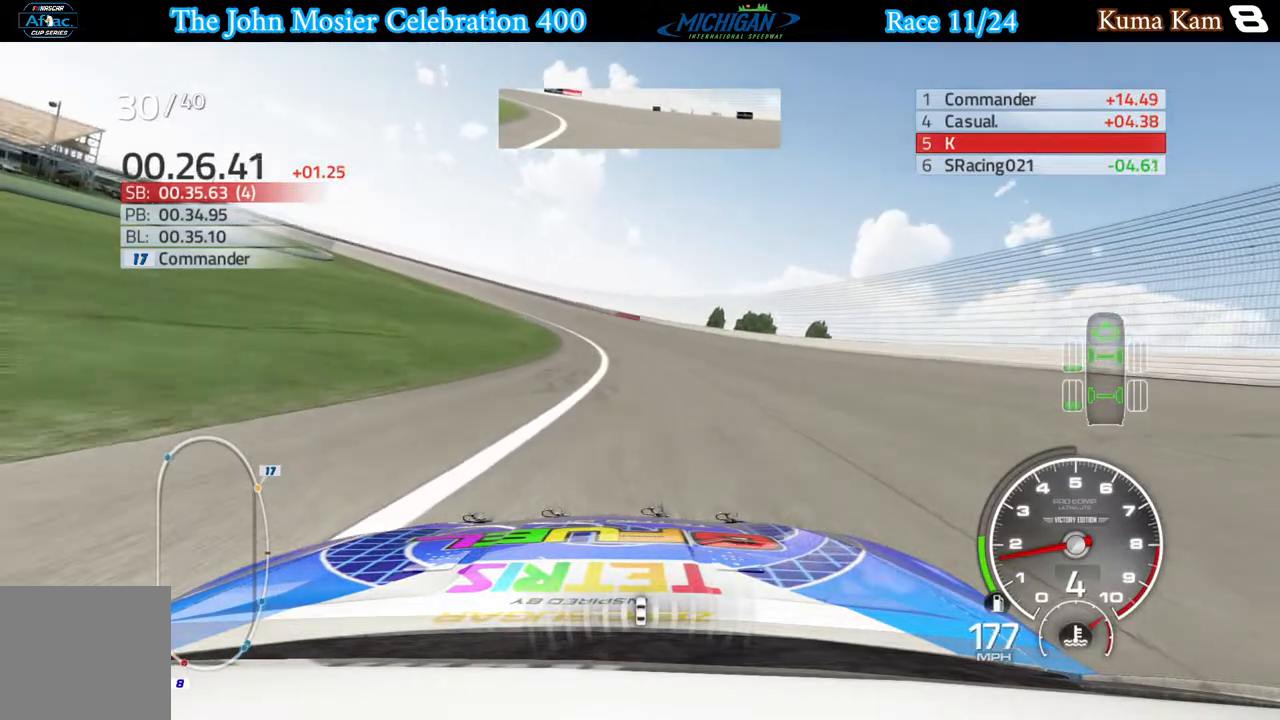
{"buttons": ["R2"], "left_stick": "center", "right_stick": "center", "events": [[250, "R2", "down"], [467, "left_stick", "center"]]}
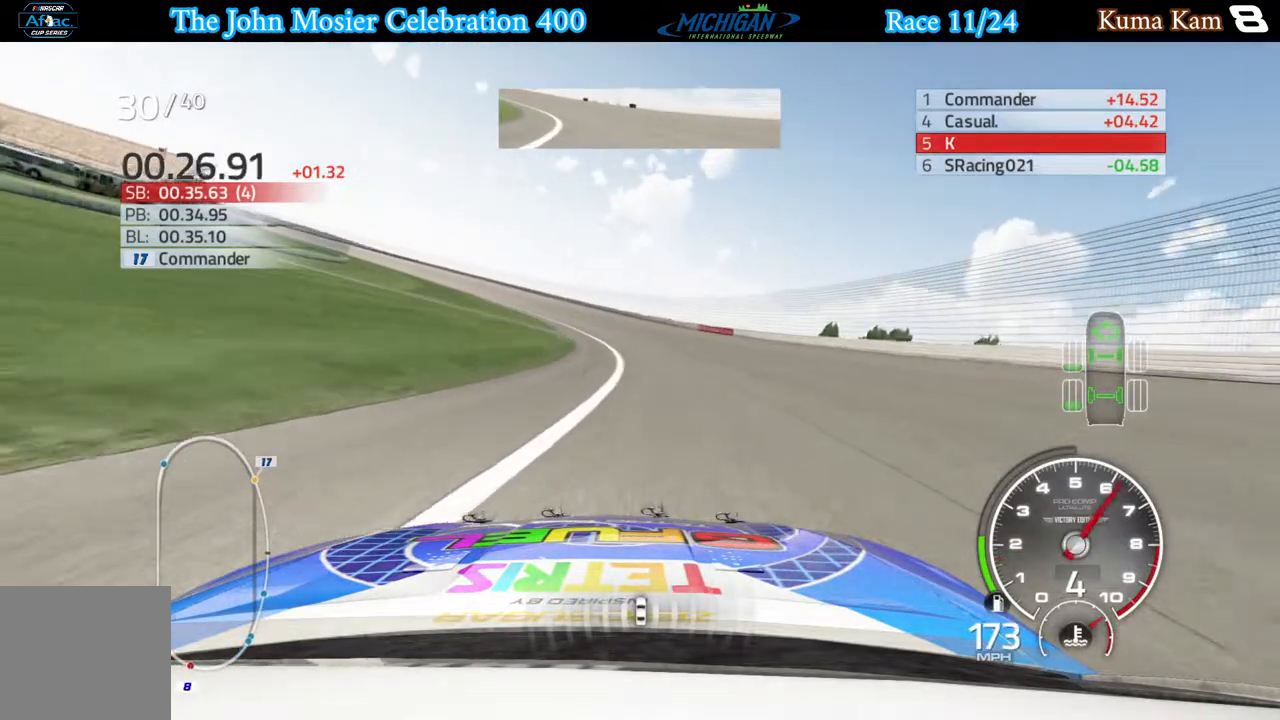
{"buttons": ["R2"], "left_stick": "left", "right_stick": "center", "events": [[83, "left_stick", "left"]]}
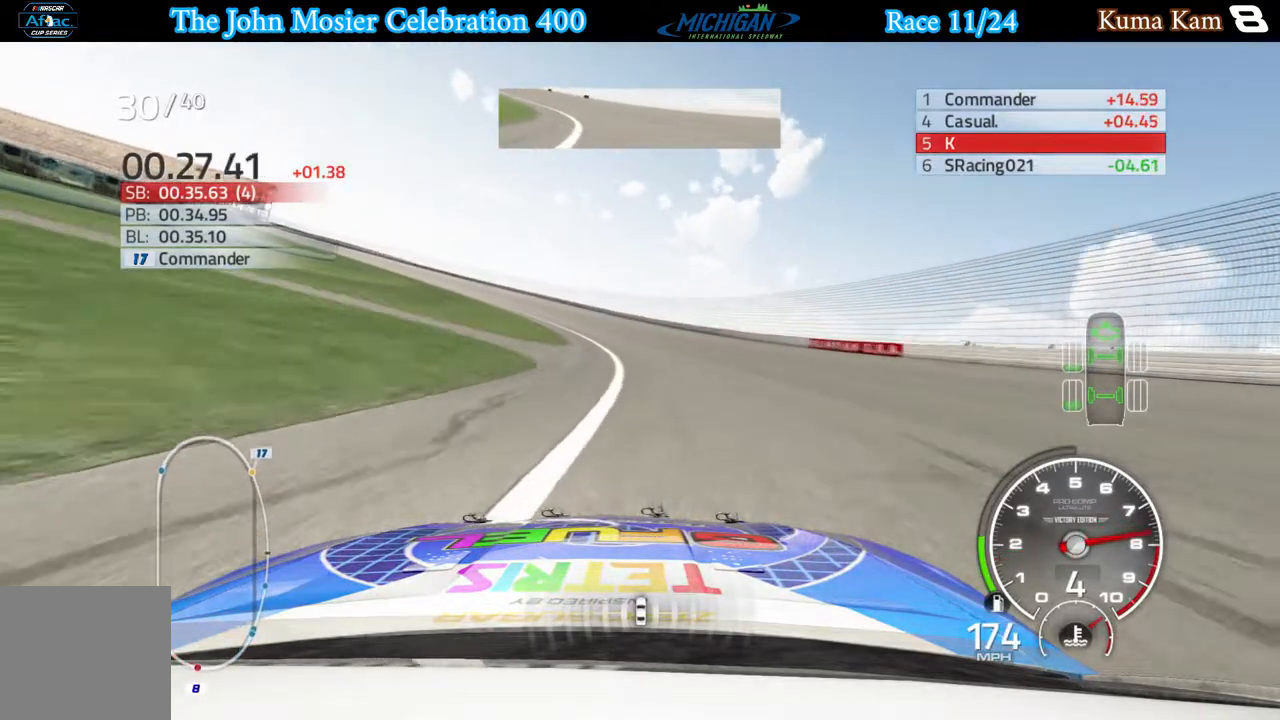
{"buttons": ["R2"], "left_stick": "left", "right_stick": "center", "events": []}
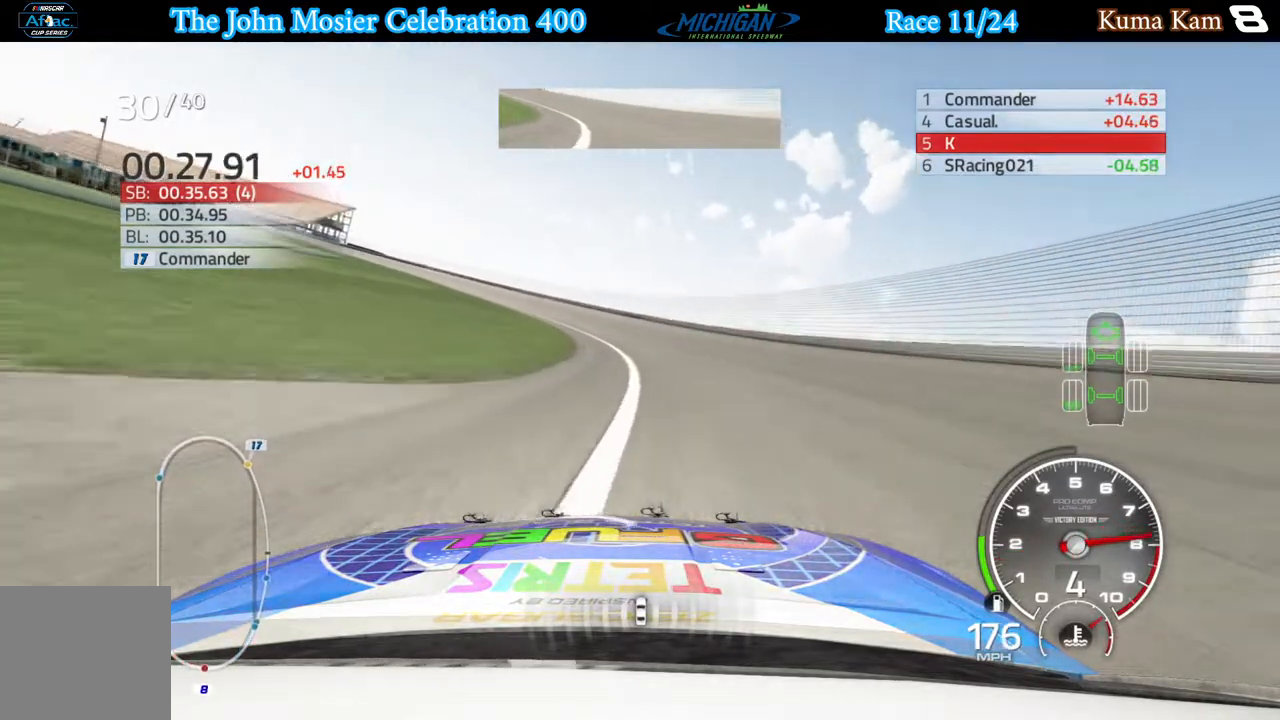
{"buttons": ["R2"], "left_stick": "left", "right_stick": "center", "events": []}
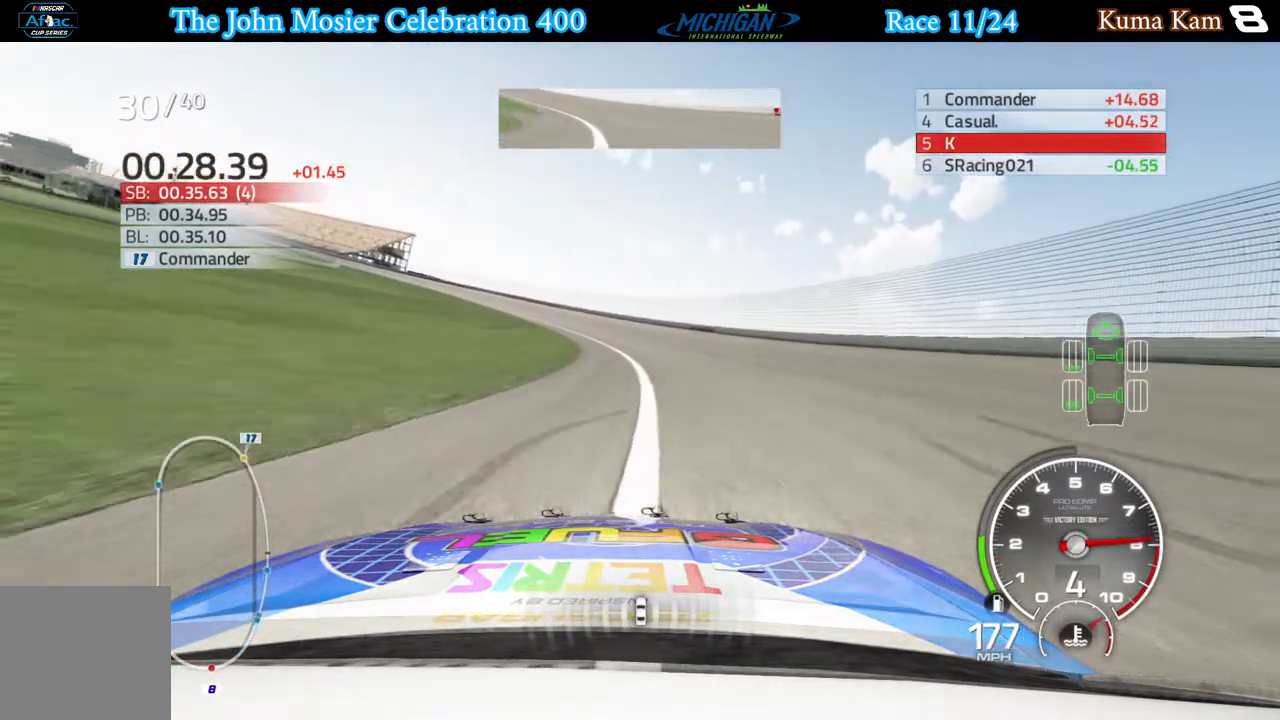
{"buttons": ["R2"], "left_stick": "left", "right_stick": "center", "events": []}
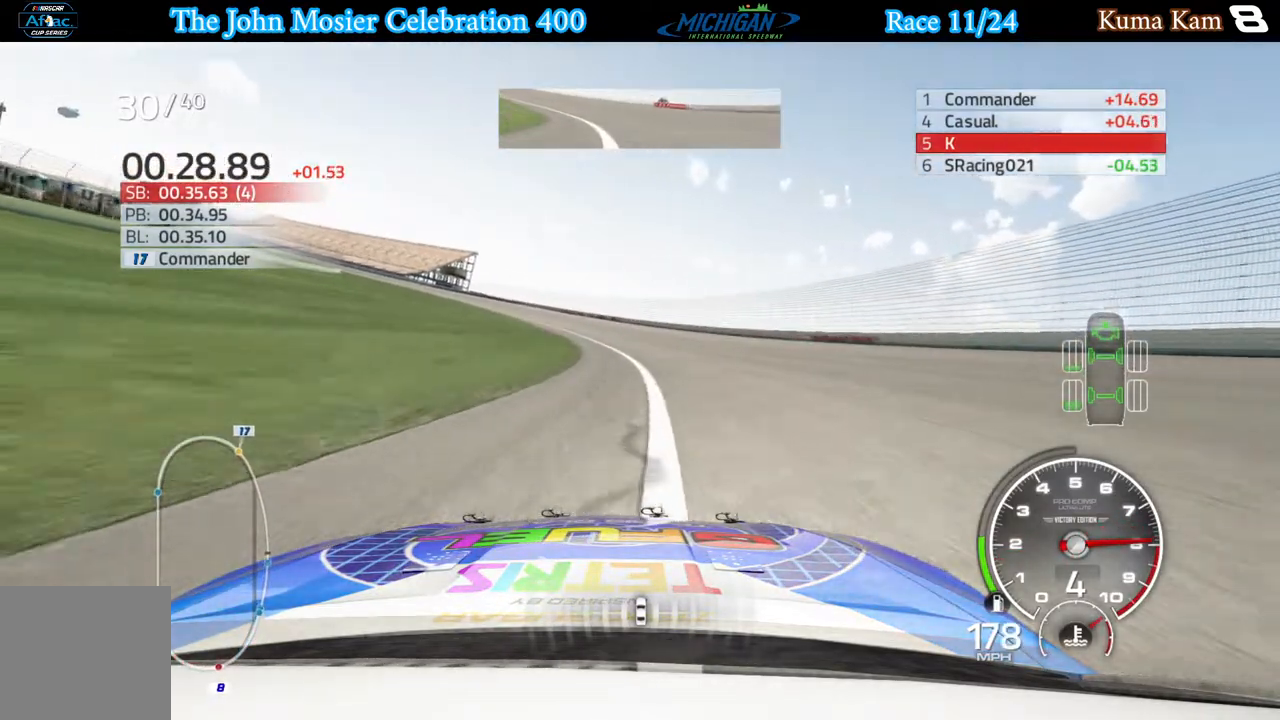
{"buttons": ["R2"], "left_stick": "left", "right_stick": "center", "events": []}
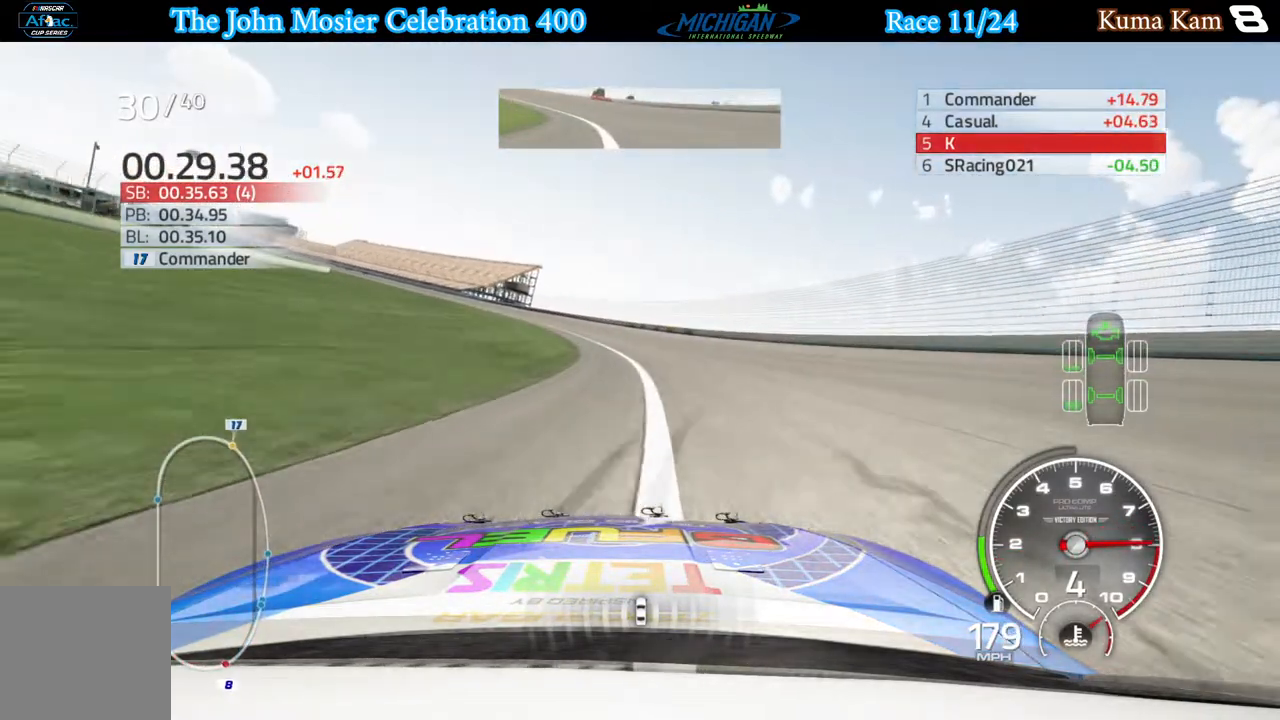
{"buttons": ["R2"], "left_stick": "left", "right_stick": "center", "events": []}
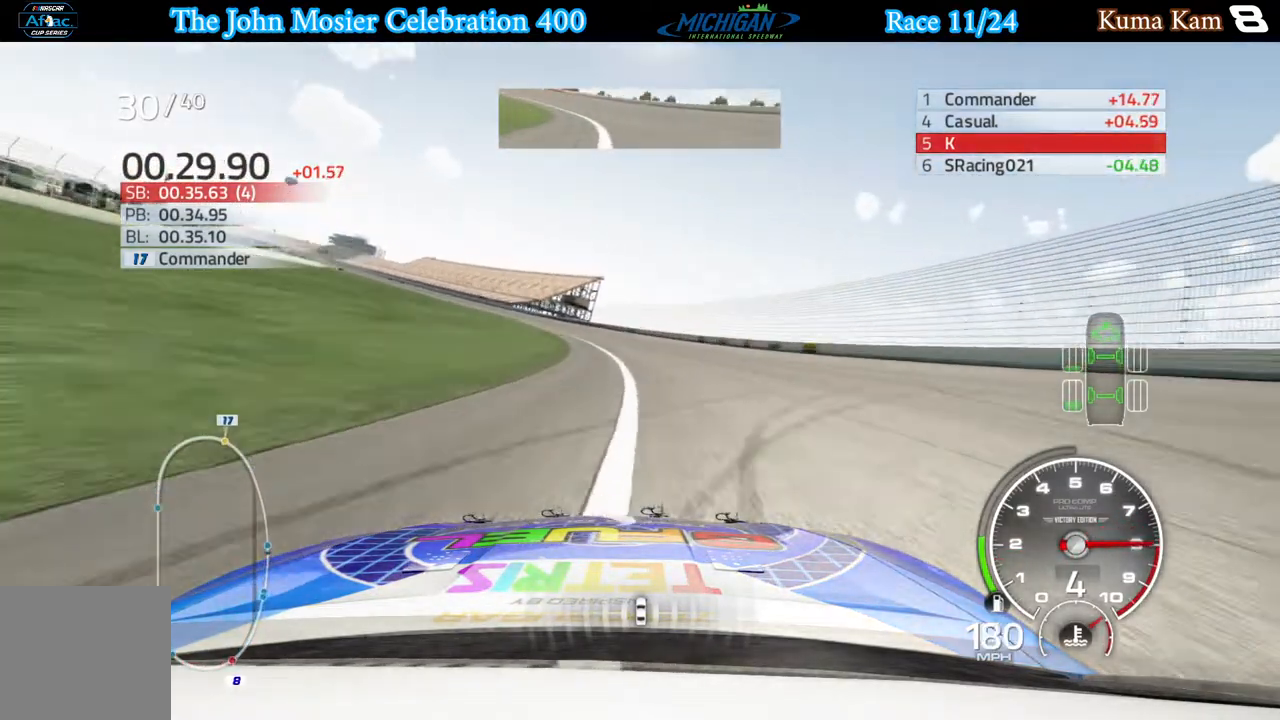
{"buttons": ["R2"], "left_stick": "left", "right_stick": "center", "events": []}
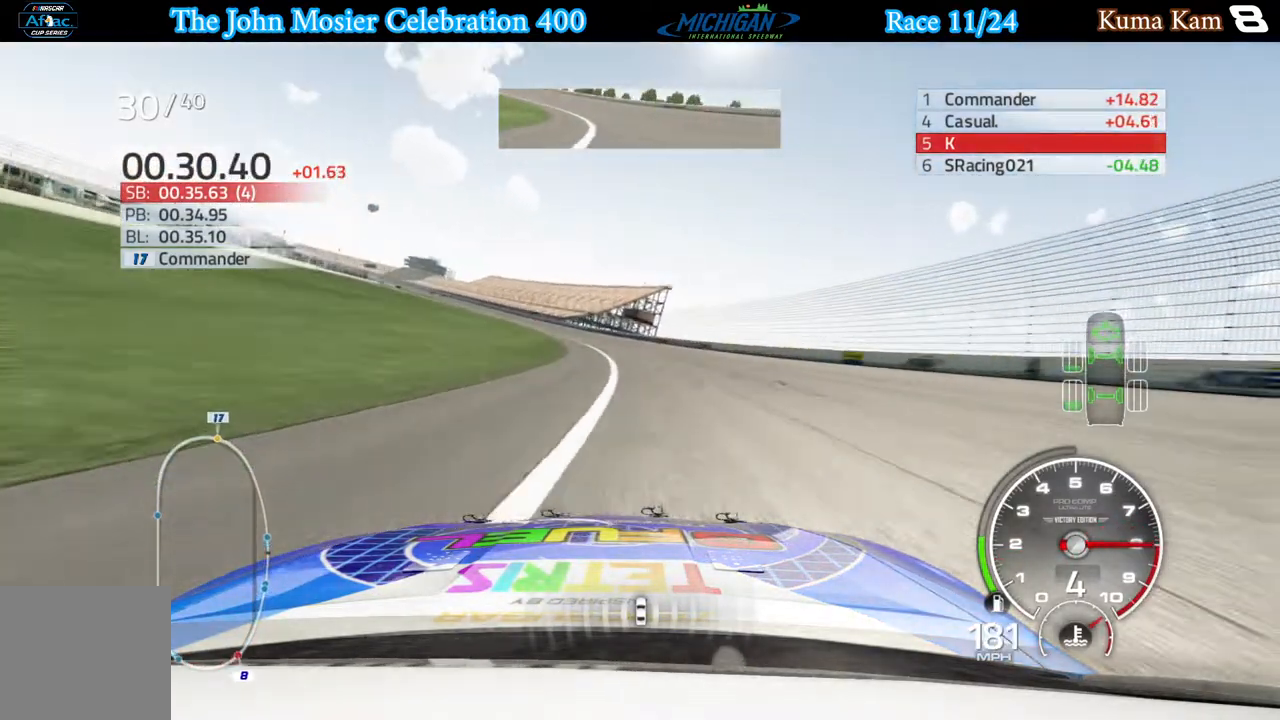
{"buttons": ["R2"], "left_stick": "left", "right_stick": "center", "events": []}
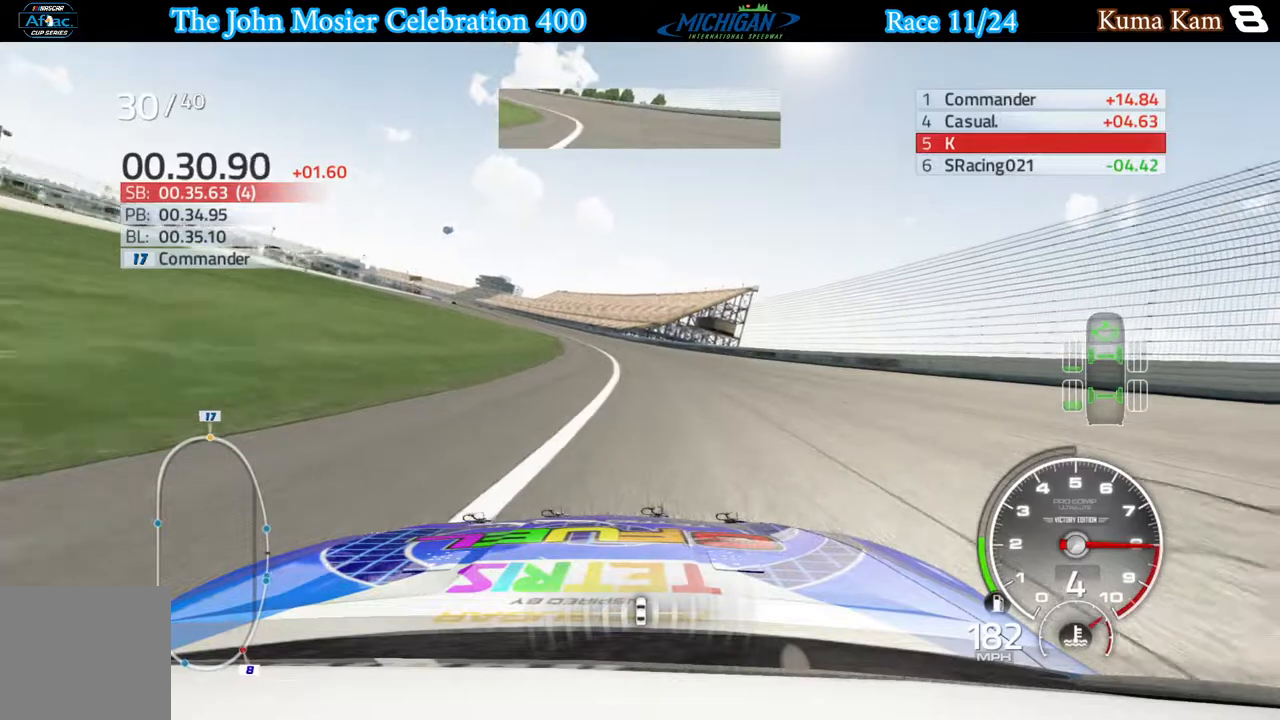
{"buttons": ["R2"], "left_stick": "left", "right_stick": "center", "events": []}
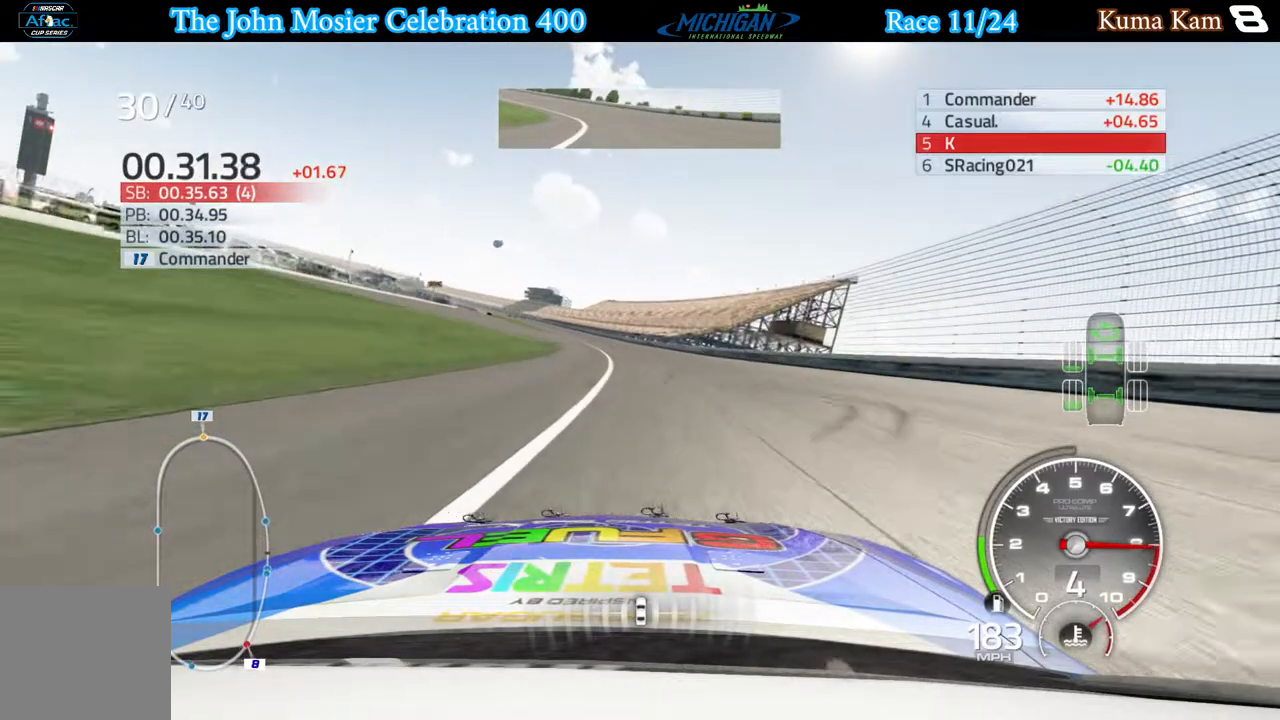
{"buttons": ["R2"], "left_stick": "center", "right_stick": "center", "events": [[450, "left_stick", "center"]]}
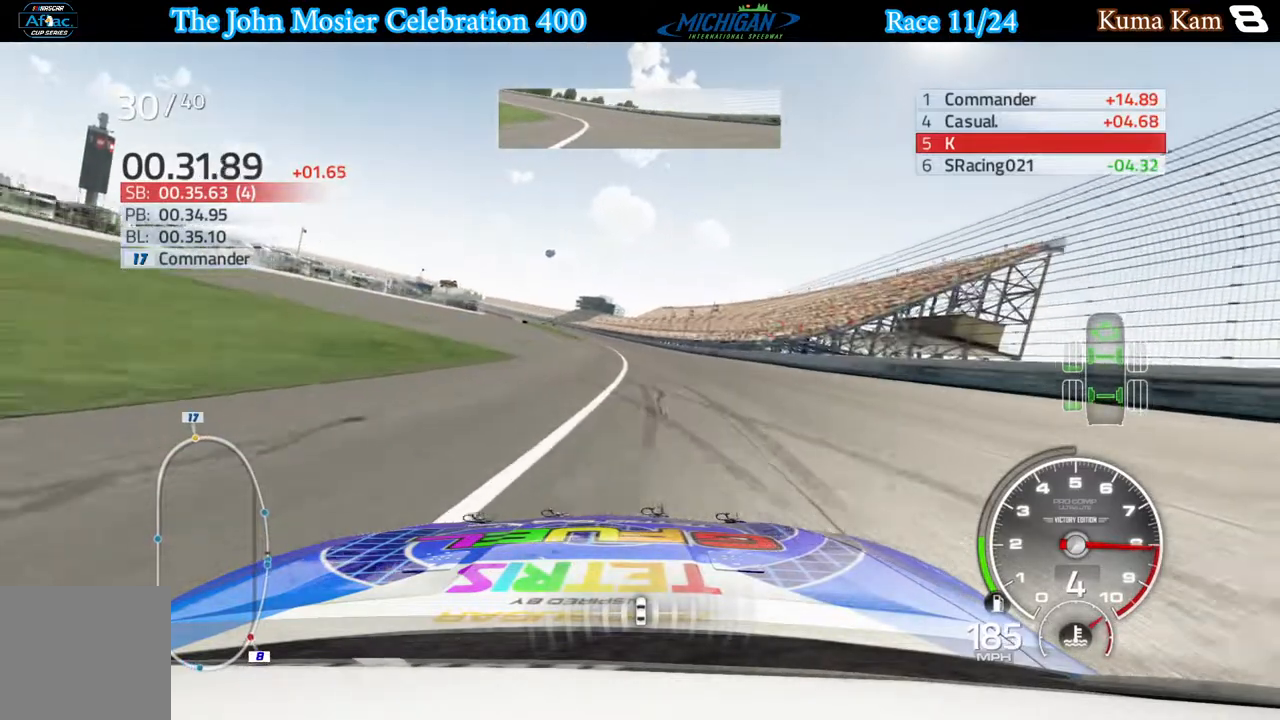
{"buttons": ["R2"], "left_stick": "left", "right_stick": "center", "events": [[33, "left_stick", "left"], [217, "left_stick", "center"], [367, "left_stick", "left"]]}
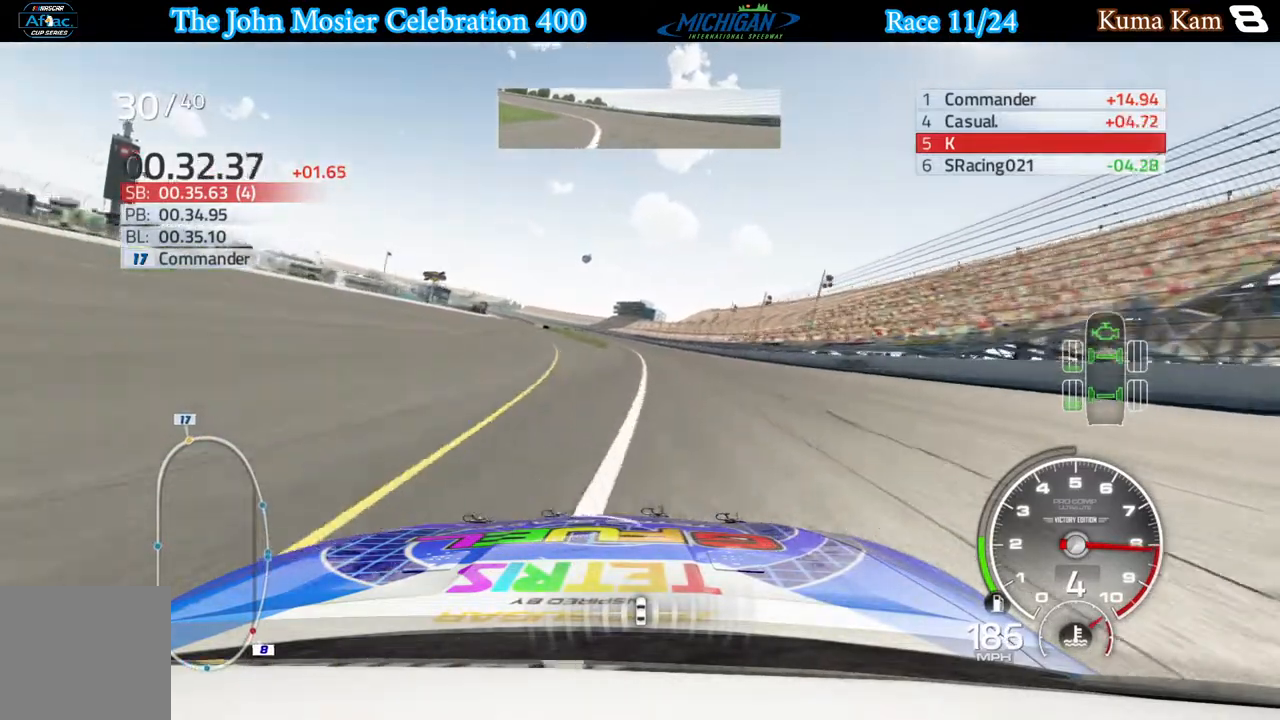
{"buttons": ["R2"], "left_stick": "center", "right_stick": "center", "events": [[33, "left_stick", "center"]]}
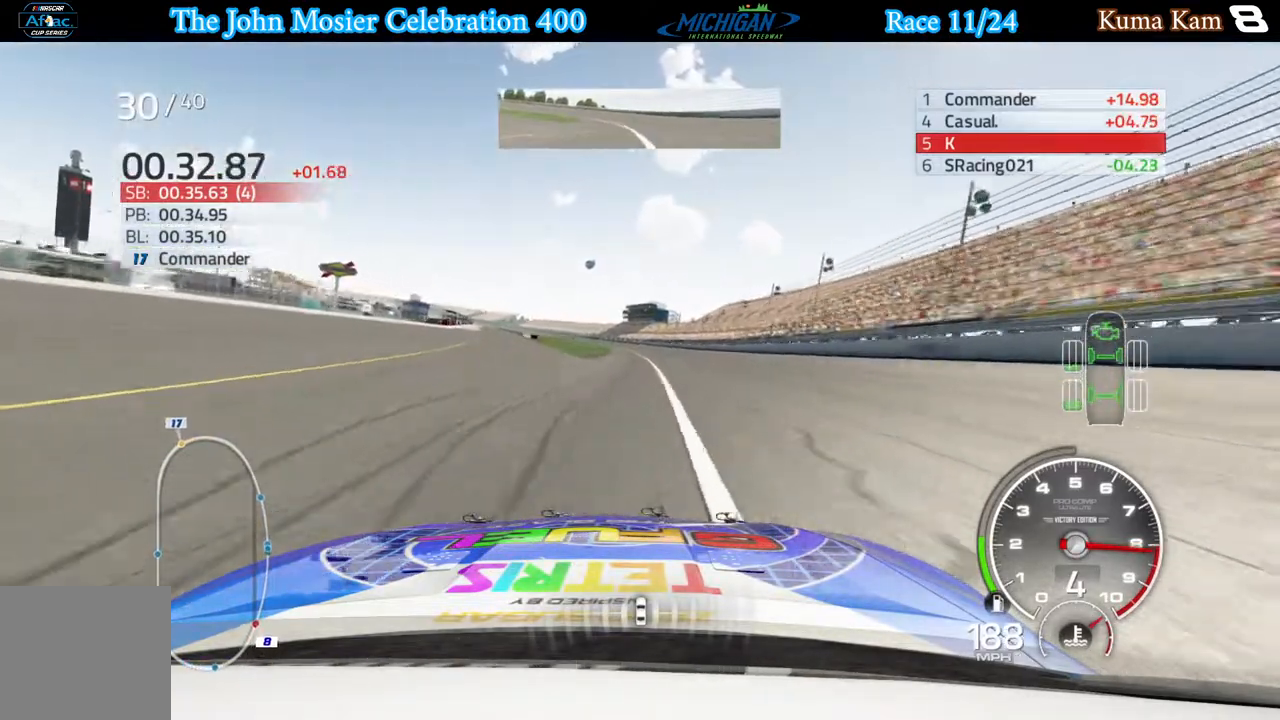
{"buttons": ["R2"], "left_stick": "center", "right_stick": "center", "events": [[50, "left_stick", "left"], [183, "left_stick", "center"]]}
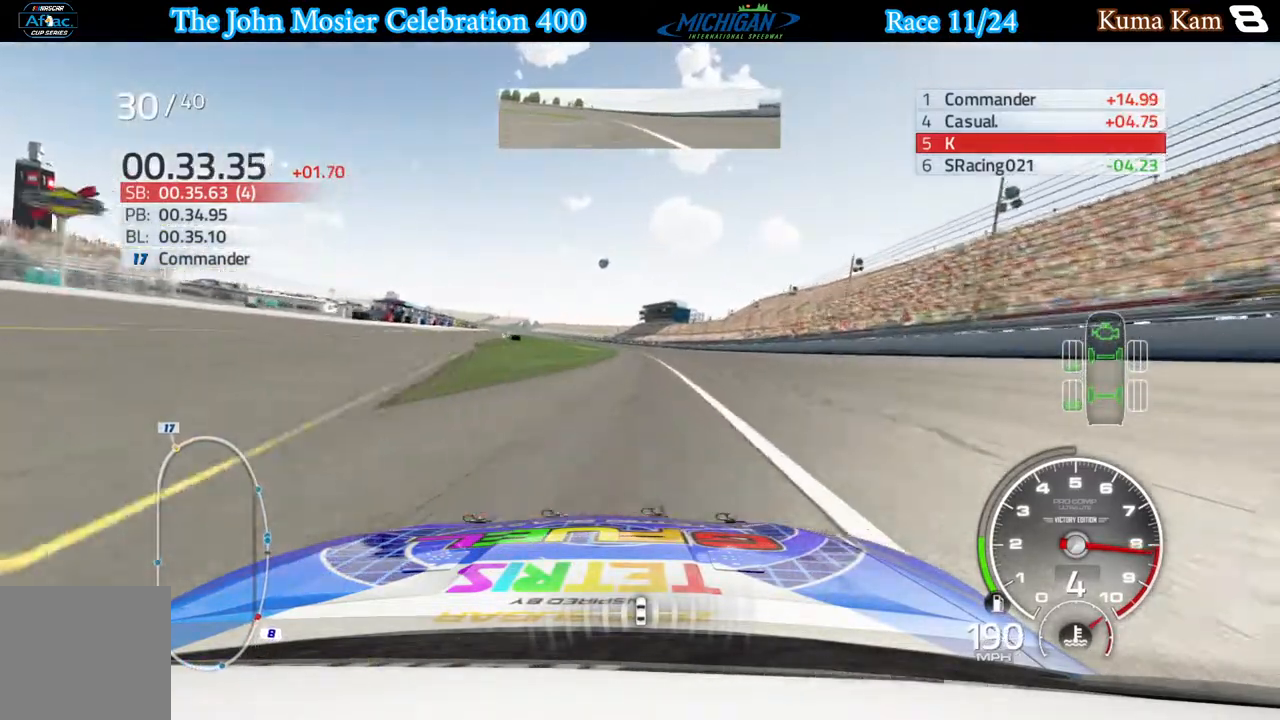
{"buttons": ["R2"], "left_stick": "center", "right_stick": "center", "events": [[317, "left_stick", "left"], [417, "left_stick", "center"]]}